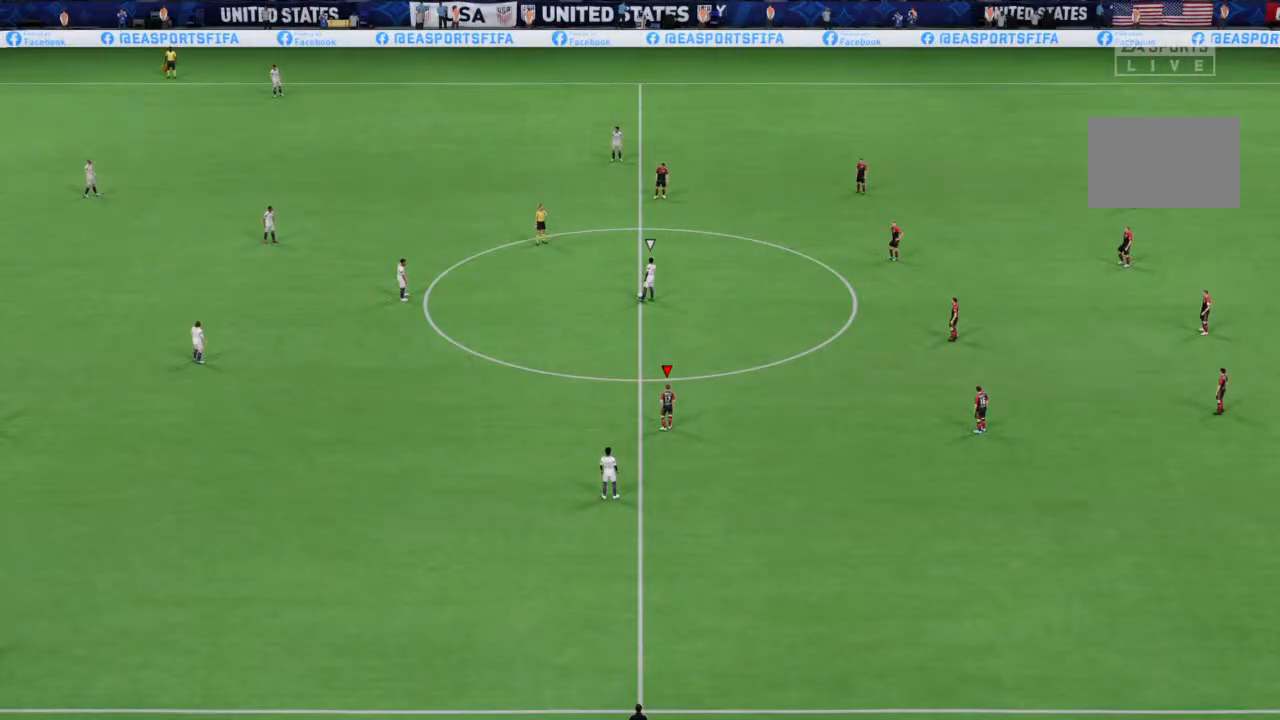
Gameplay with a controller (PlayStation layout); each line is a JSON object with the inputs held at the frame after it (dt_ms = milliseconds from this image to that frame). "events" lists button and stick changes between this image and that frame as [ms after this image, input, new state], when the widget could be followed in between. Not read: L3 R3.
{"dt_ms": 500, "buttons": [], "left_stick": "center", "right_stick": "center", "events": []}
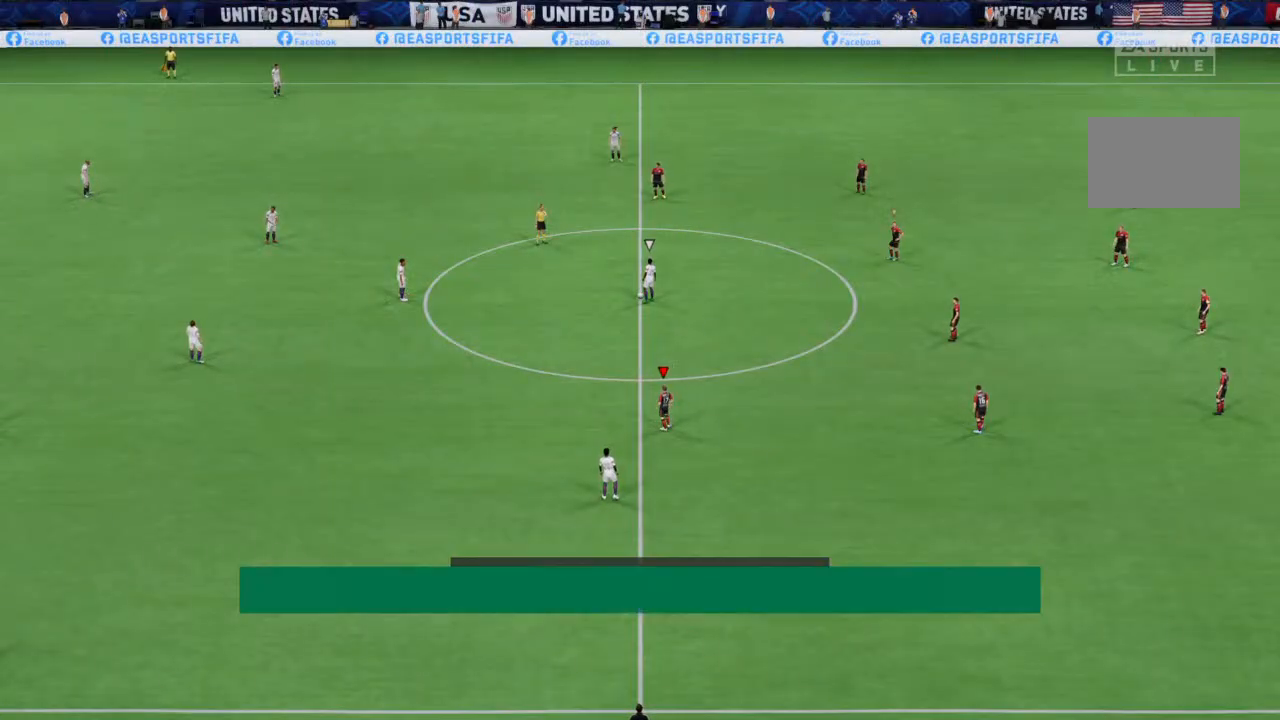
{"dt_ms": 1000, "buttons": ["R2"], "left_stick": "up-left", "right_stick": "center"}
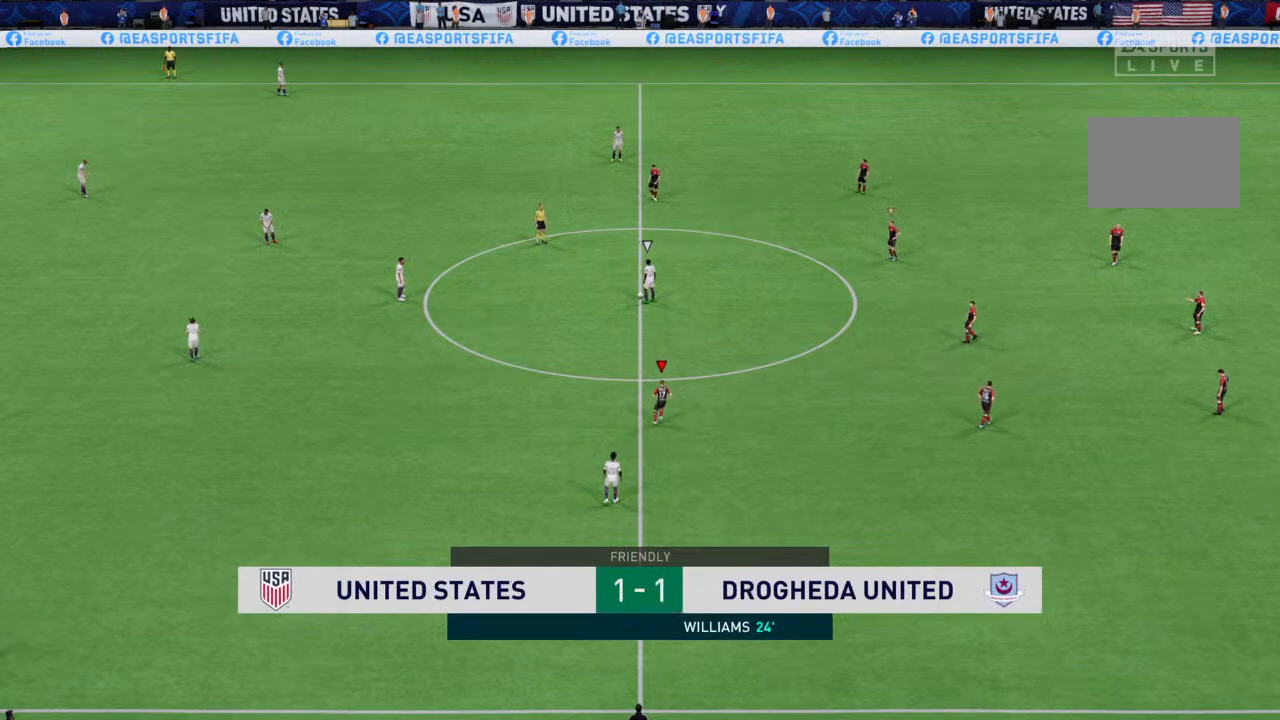
{"dt_ms": 500, "buttons": ["R2"], "left_stick": "up-left", "right_stick": "center", "events": []}
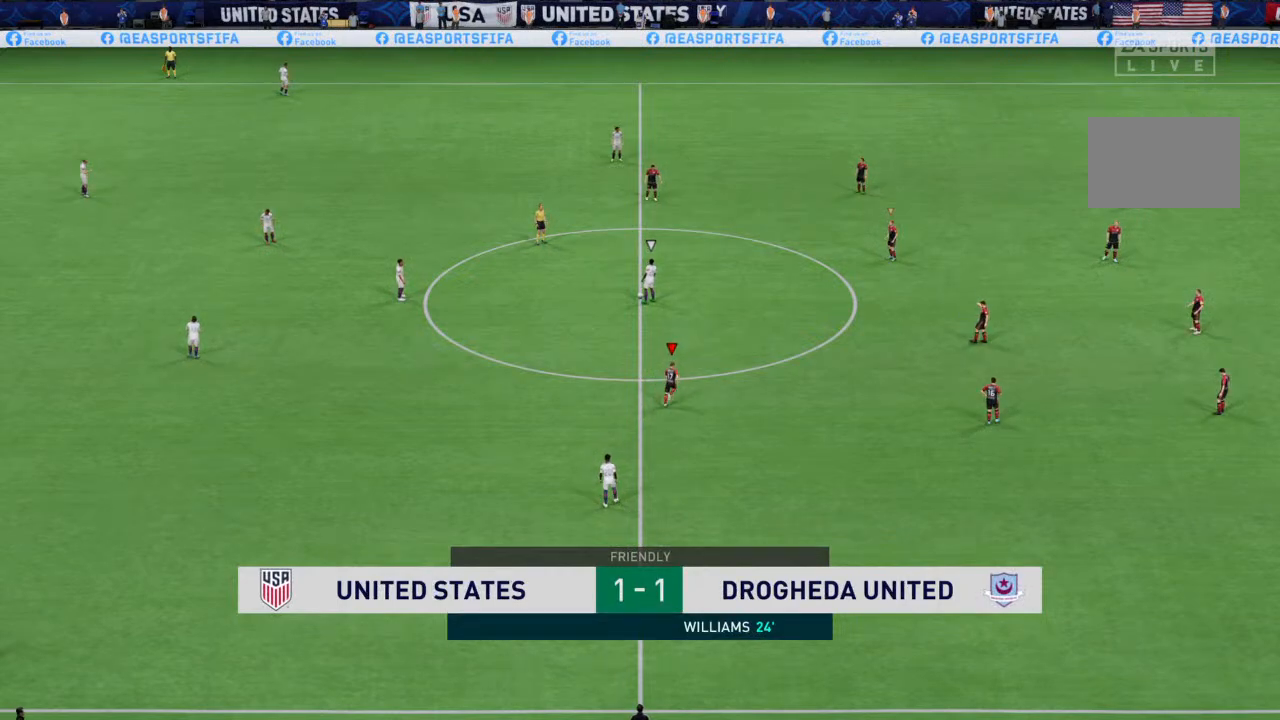
{"dt_ms": 500, "buttons": ["R2"], "left_stick": "up-left", "right_stick": "center", "events": []}
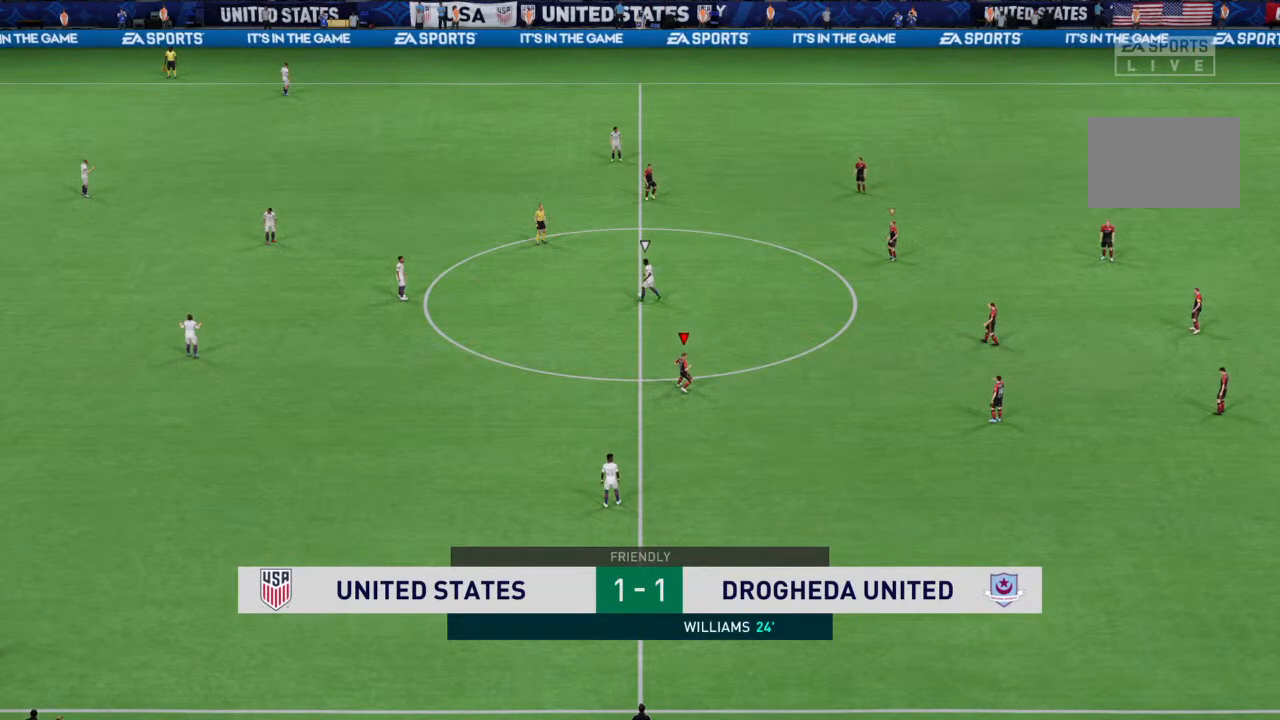
{"dt_ms": 500, "buttons": ["R2"], "left_stick": "up-left", "right_stick": "center", "events": []}
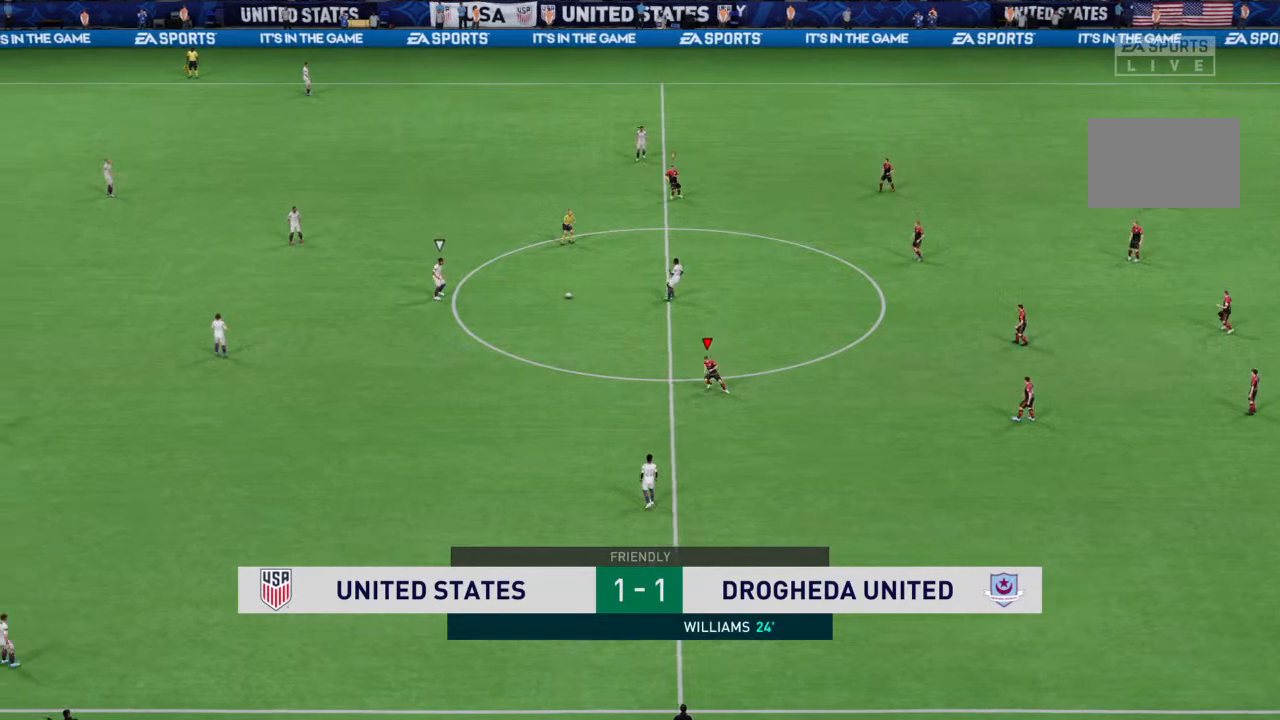
{"dt_ms": 500, "buttons": ["R2"], "left_stick": "up-left", "right_stick": "center", "events": []}
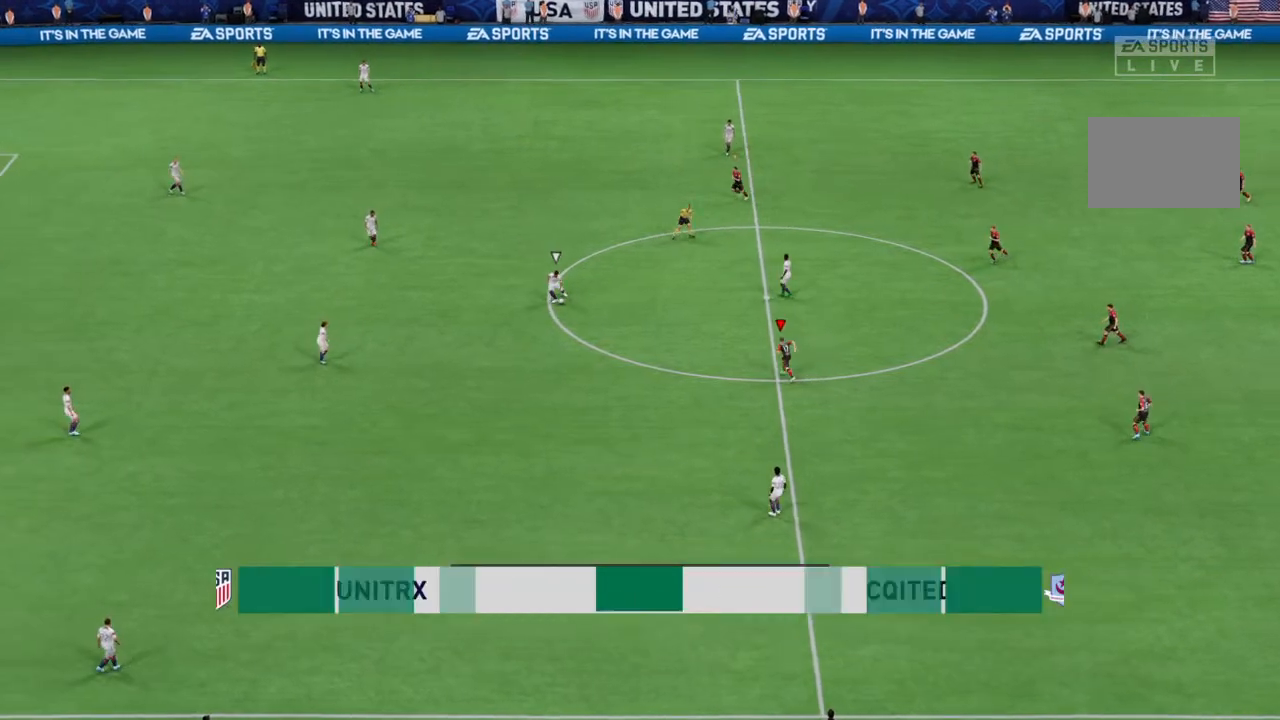
{"dt_ms": 500, "buttons": ["R2"], "left_stick": "down-left", "right_stick": "center", "events": [[400, "left_stick", "left"], [500, "left_stick", "down-left"]]}
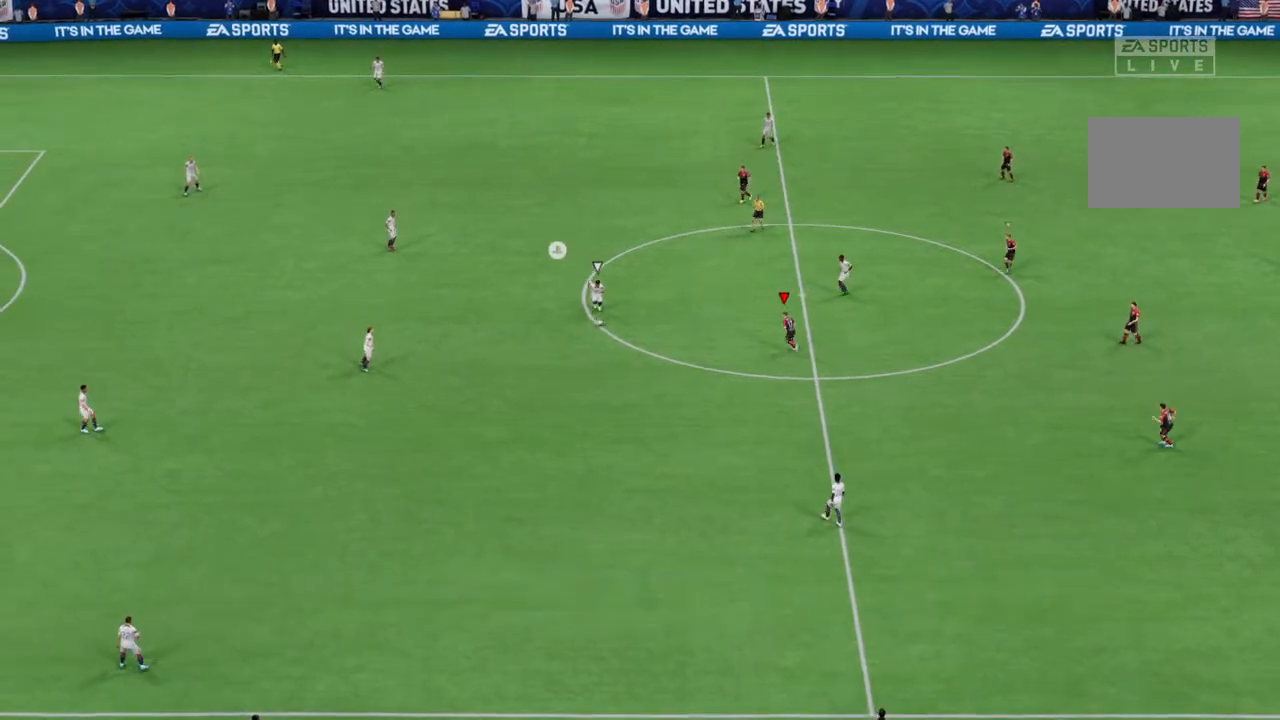
{"dt_ms": 500, "buttons": ["R2"], "left_stick": "down", "right_stick": "center", "events": [[100, "L2", "down"], [100, "R2", "up"], [167, "left_stick", "down"], [200, "R2", "down"], [300, "L2", "up"]]}
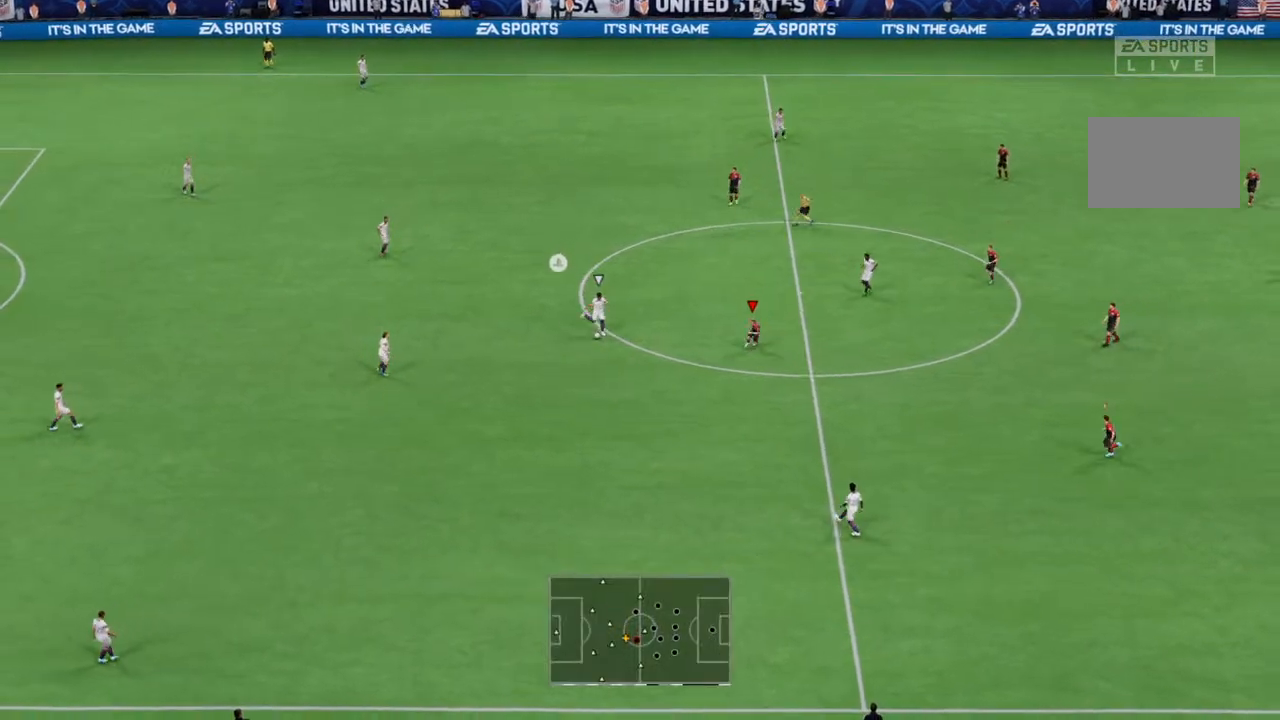
{"dt_ms": 500, "buttons": ["R2"], "left_stick": "down", "right_stick": "down-right", "events": [[500, "right_stick", "down-right"]]}
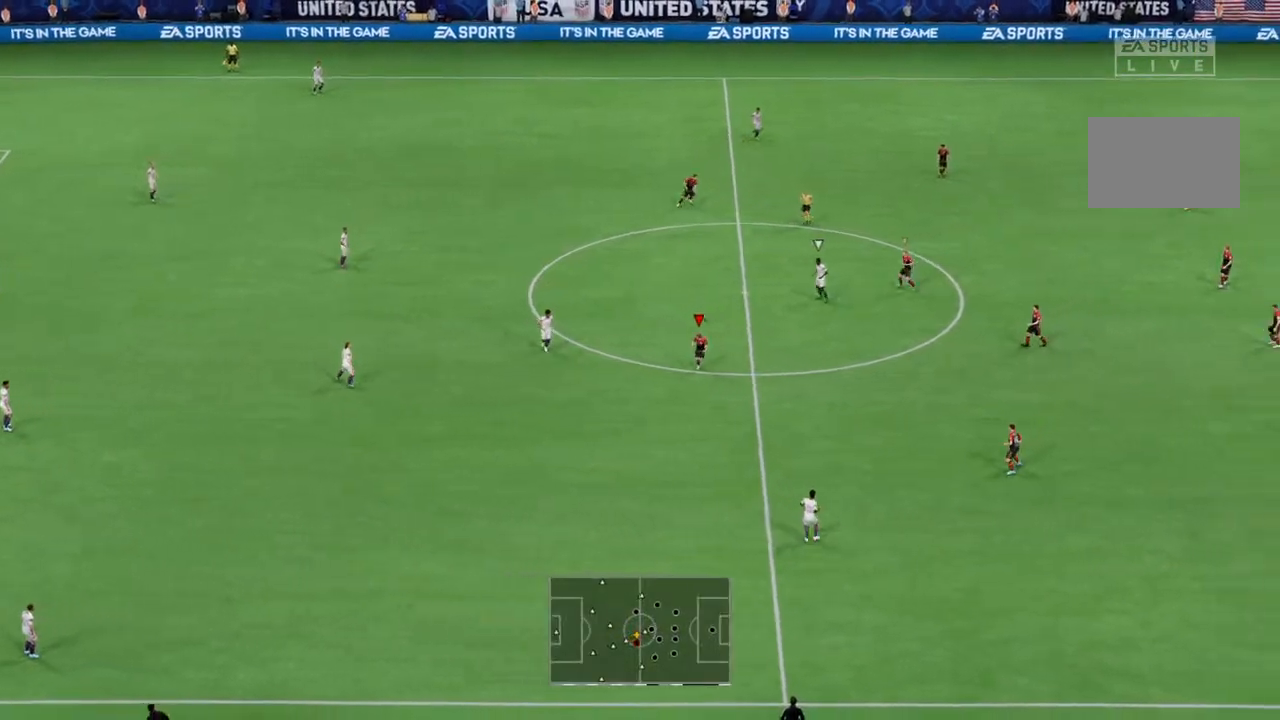
{"dt_ms": 500, "buttons": ["R2"], "left_stick": "left", "right_stick": "center", "events": [[33, "right_stick", "center"], [200, "left_stick", "right"], [233, "R2", "up"], [267, "L1", "down"], [333, "R2", "down"], [367, "L1", "up"], [433, "left_stick", "left"]]}
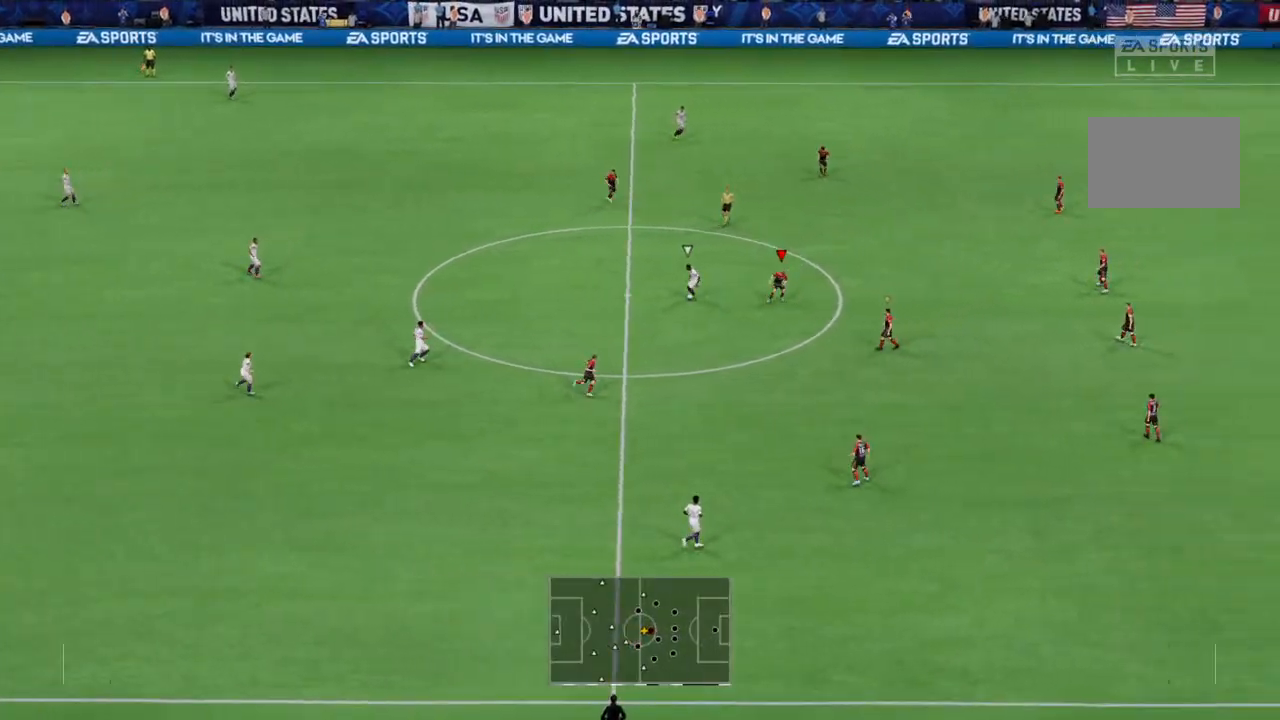
{"dt_ms": 500, "buttons": ["R2"], "left_stick": "up", "right_stick": "center", "events": [[33, "L2", "down"], [67, "left_stick", "down-left"], [267, "L2", "up"], [300, "left_stick", "up-left"], [400, "left_stick", "up"]]}
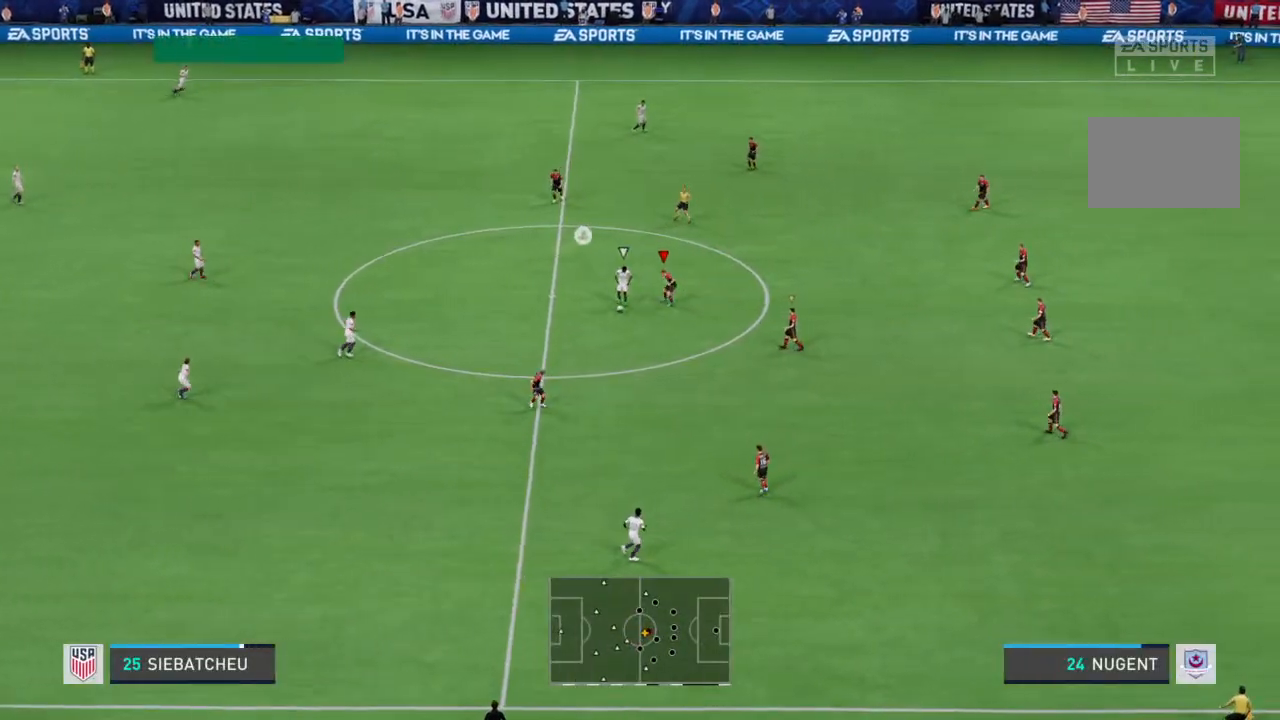
{"dt_ms": 500, "buttons": ["L2", "R2"], "left_stick": "down", "right_stick": "center", "events": [[133, "left_stick", "left"], [267, "L2", "down"], [267, "left_stick", "down"]]}
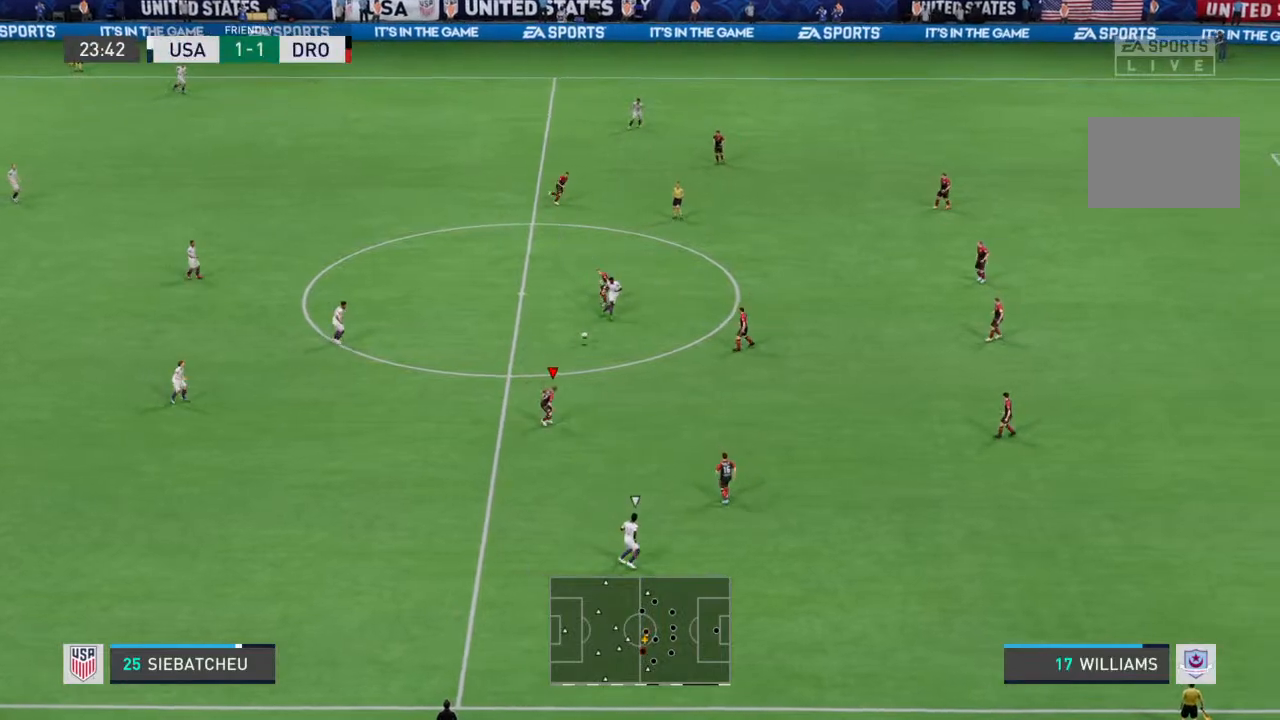
{"dt_ms": 500, "buttons": [], "left_stick": "left", "right_stick": "center", "events": [[133, "L2", "up"], [433, "L1", "down"], [500, "L1", "up"], [500, "R2", "up"], [500, "left_stick", "left"]]}
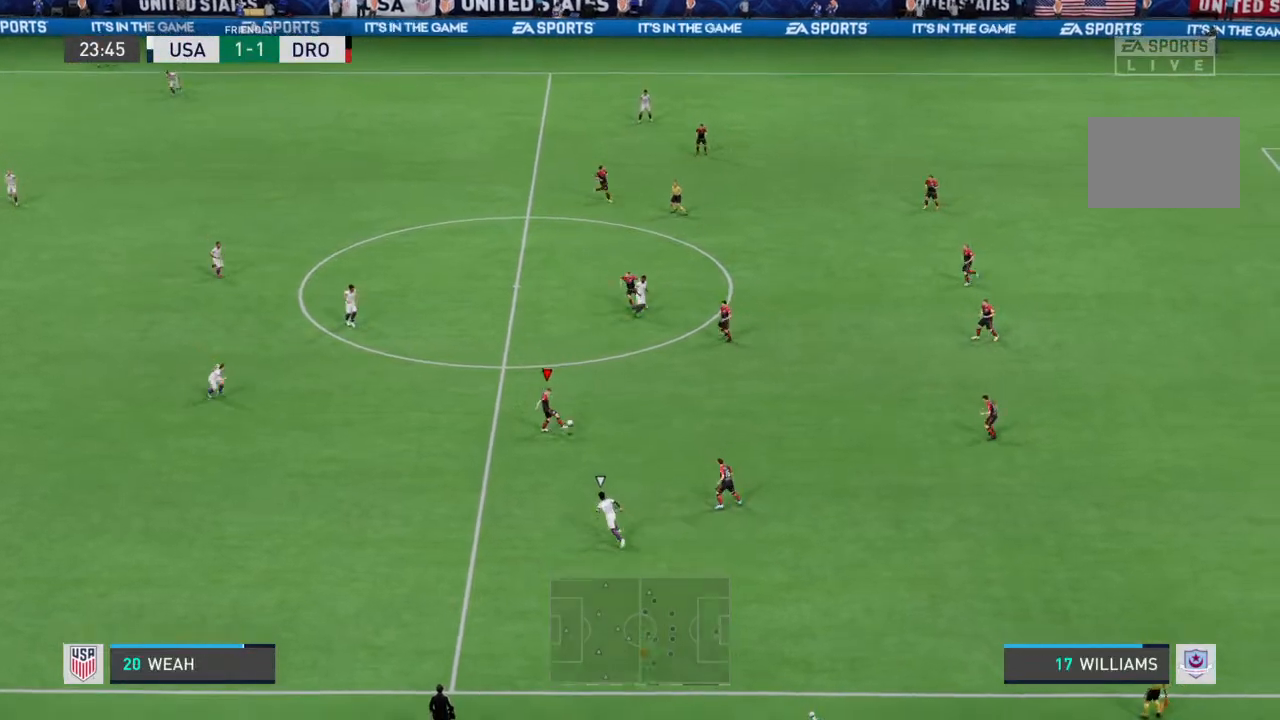
{"dt_ms": 500, "buttons": [], "left_stick": "up-left", "right_stick": "center", "events": [[467, "left_stick", "up-left"]]}
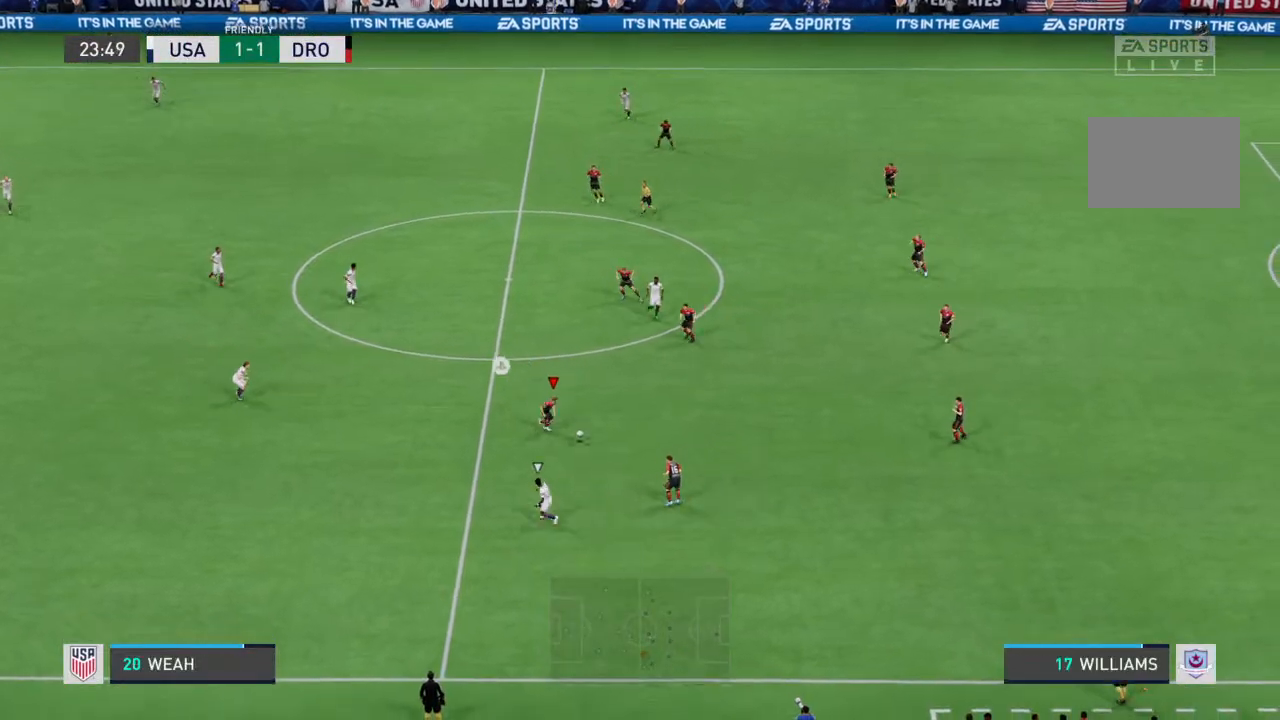
{"dt_ms": 500, "buttons": [], "left_stick": "down-right", "right_stick": "center", "events": [[67, "left_stick", "up"], [433, "left_stick", "right"], [500, "left_stick", "down-right"]]}
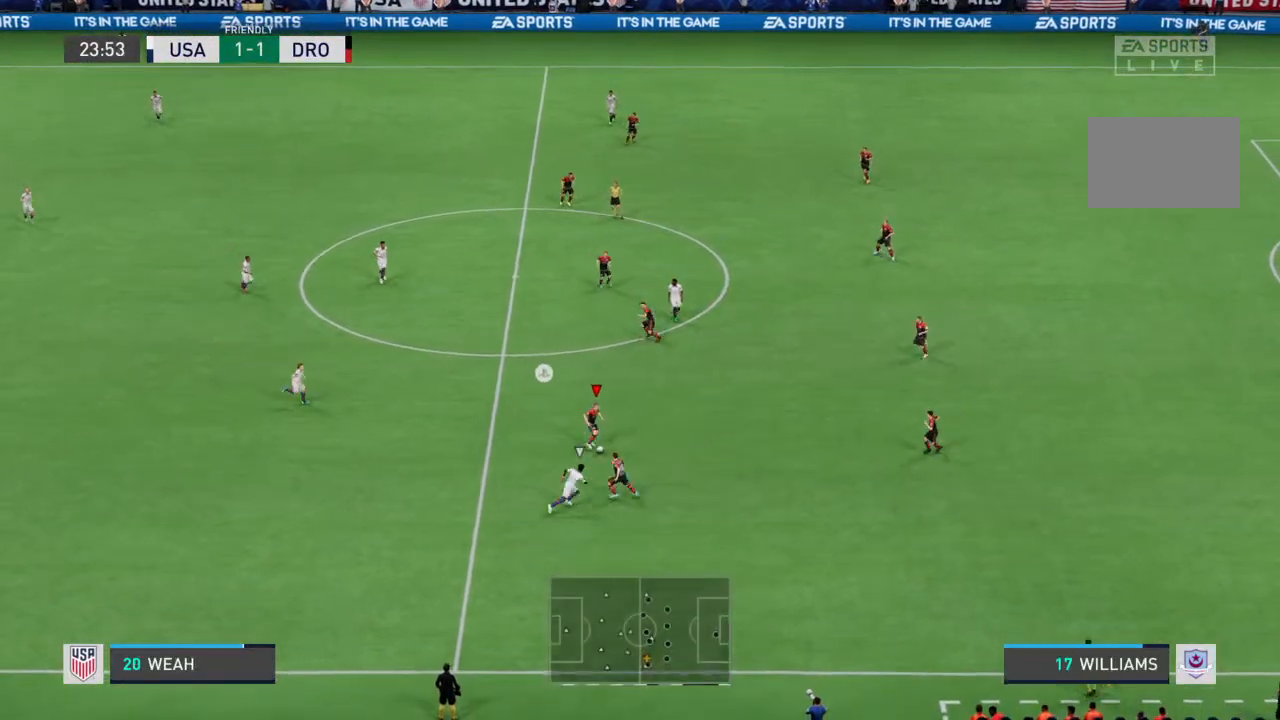
{"dt_ms": 500, "buttons": [], "left_stick": "up", "right_stick": "center", "events": [[200, "left_stick", "up-right"], [433, "left_stick", "up"]]}
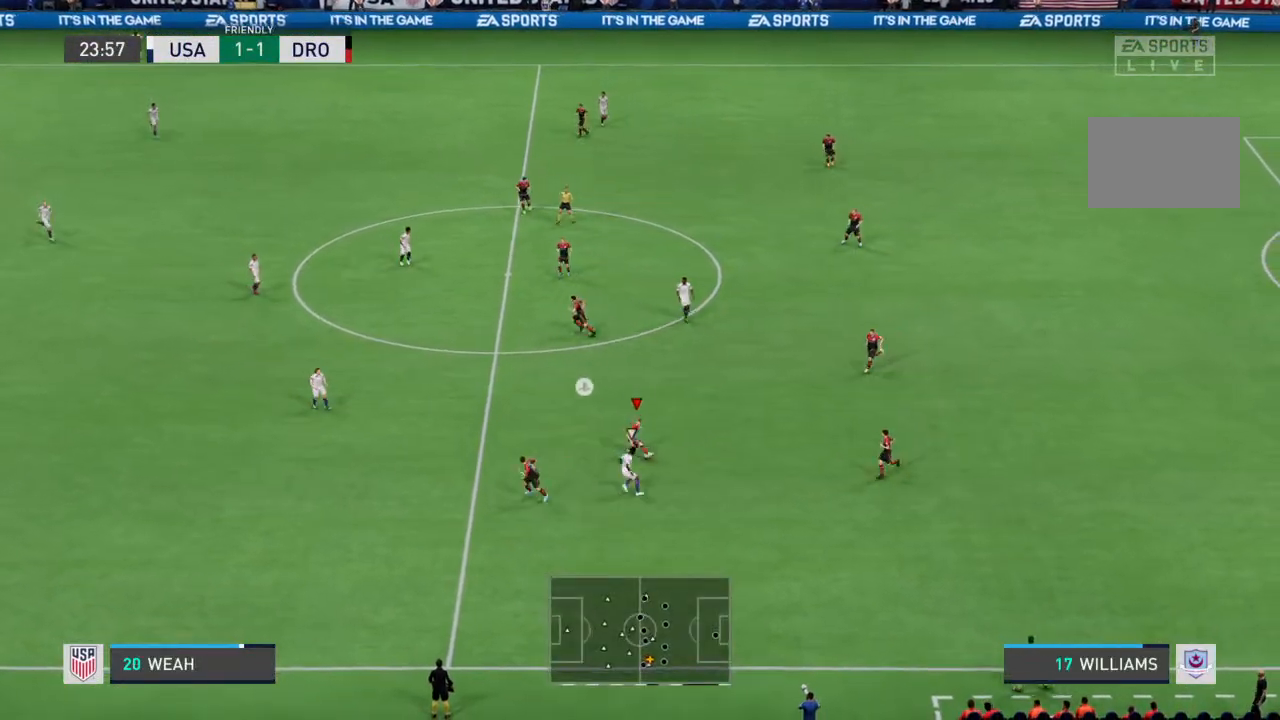
{"dt_ms": 500, "buttons": [], "left_stick": "up-left", "right_stick": "center", "events": [[67, "left_stick", "up-left"], [100, "CROSS", "down"], [200, "CROSS", "up"]]}
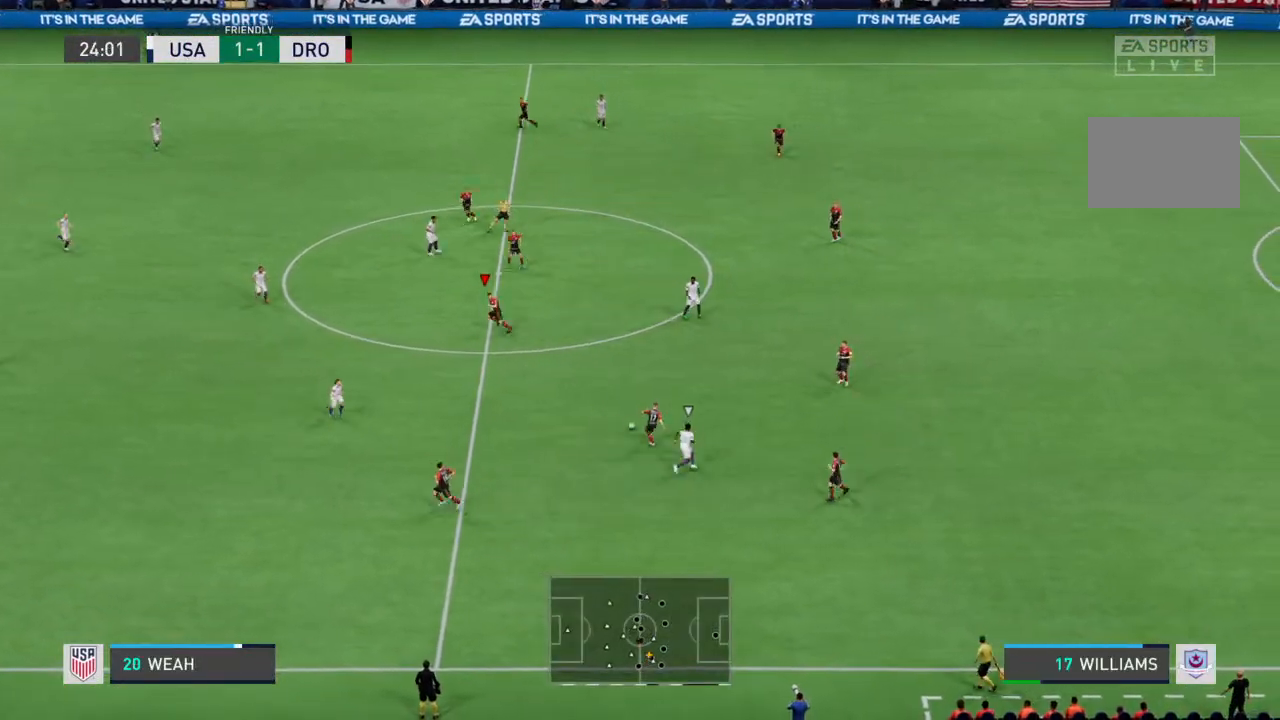
{"dt_ms": 500, "buttons": [], "left_stick": "down-left", "right_stick": "center", "events": [[333, "left_stick", "center"], [500, "left_stick", "down-left"]]}
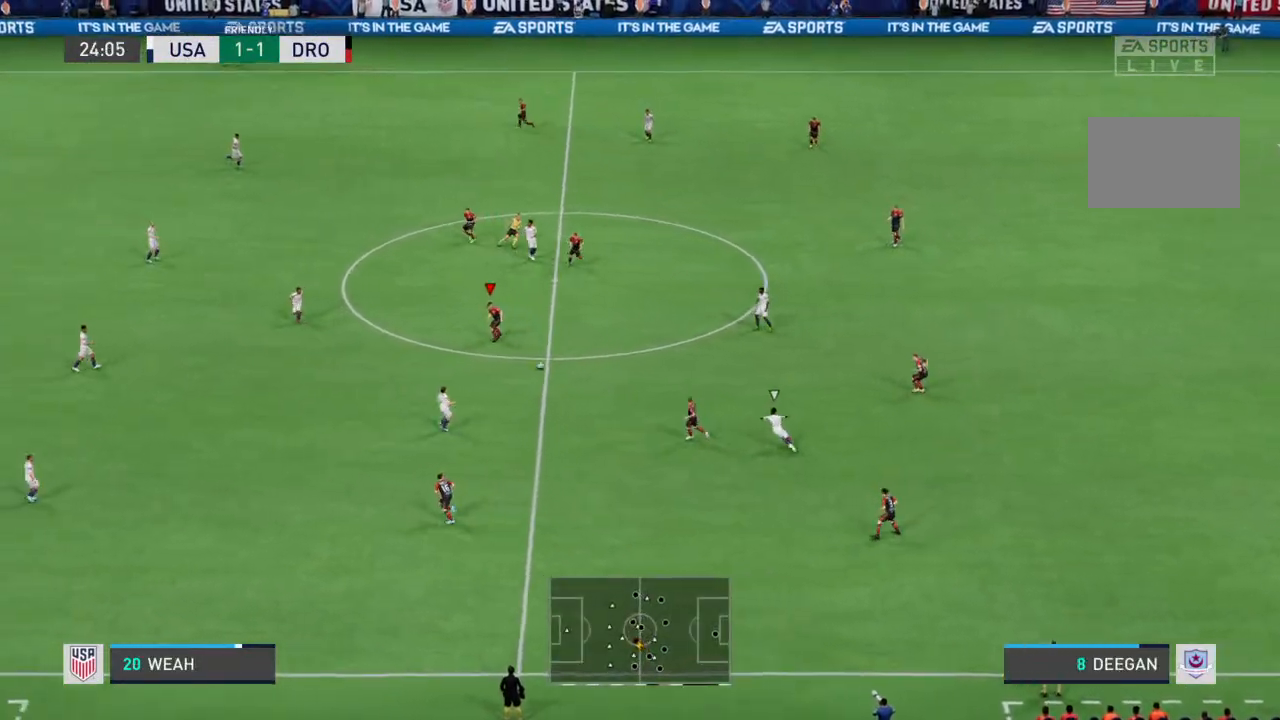
{"dt_ms": 500, "buttons": [], "left_stick": "left", "right_stick": "center", "events": [[300, "left_stick", "left"]]}
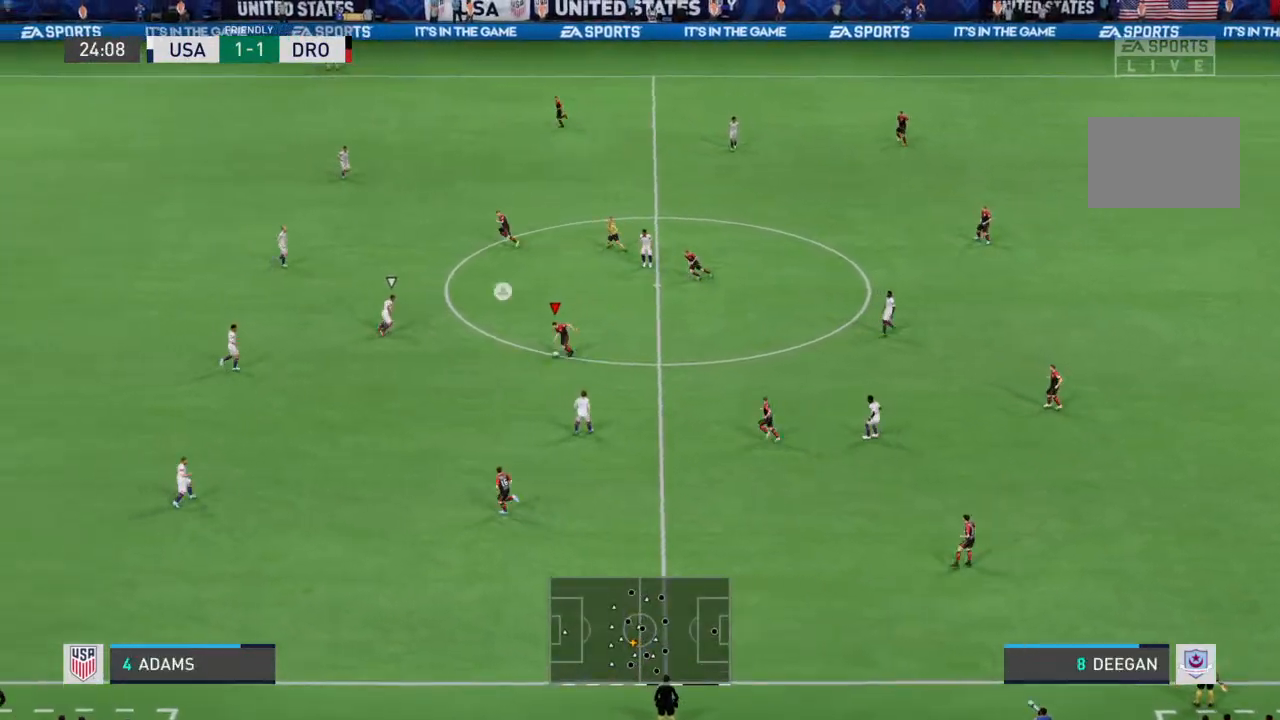
{"dt_ms": 500, "buttons": [], "left_stick": "center", "right_stick": "center", "events": [[67, "TRIANGLE", "down"], [67, "left_stick", "down-left"], [133, "TRIANGLE", "up"], [467, "left_stick", "center"]]}